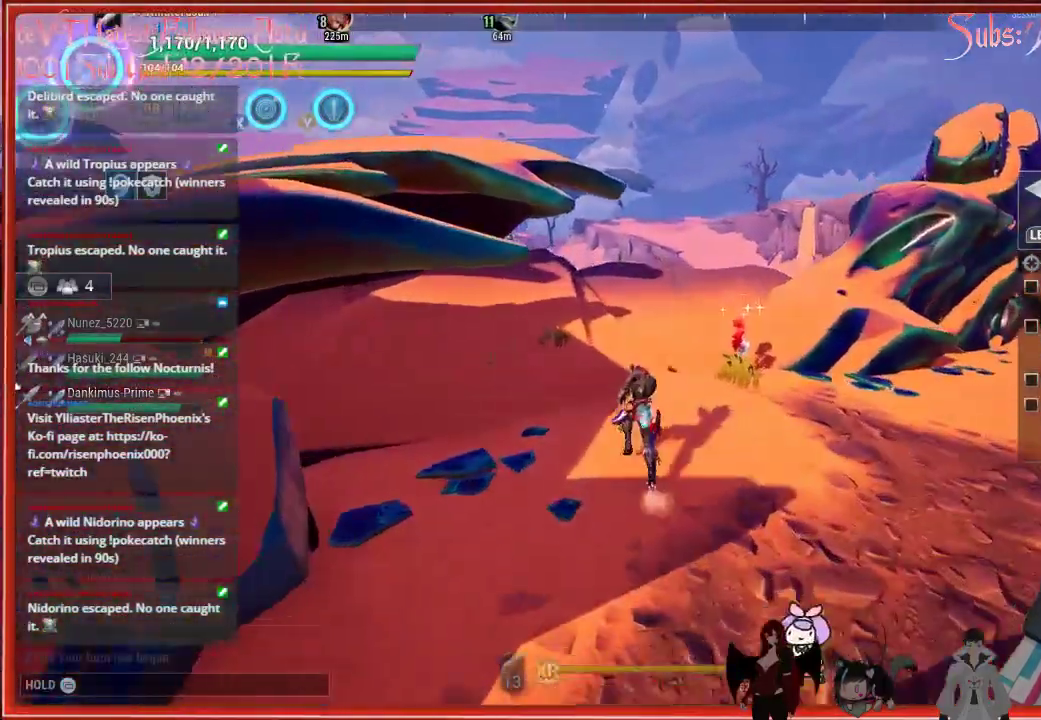
Gameplay with a controller (Xbox layout); each line is a JSON object with the inputs held at the frame after it. "events" lists button and stick changes between this image and that frame as [ms after this image, input, new state], when the widget could be followed in between.
{"buttons": ["A"], "left_stick": "up-right", "right_stick": "center", "events": [[183, "left_stick", "up-right"], [250, "R2", "up"], [267, "right_stick", "center"], [400, "A", "down"]]}
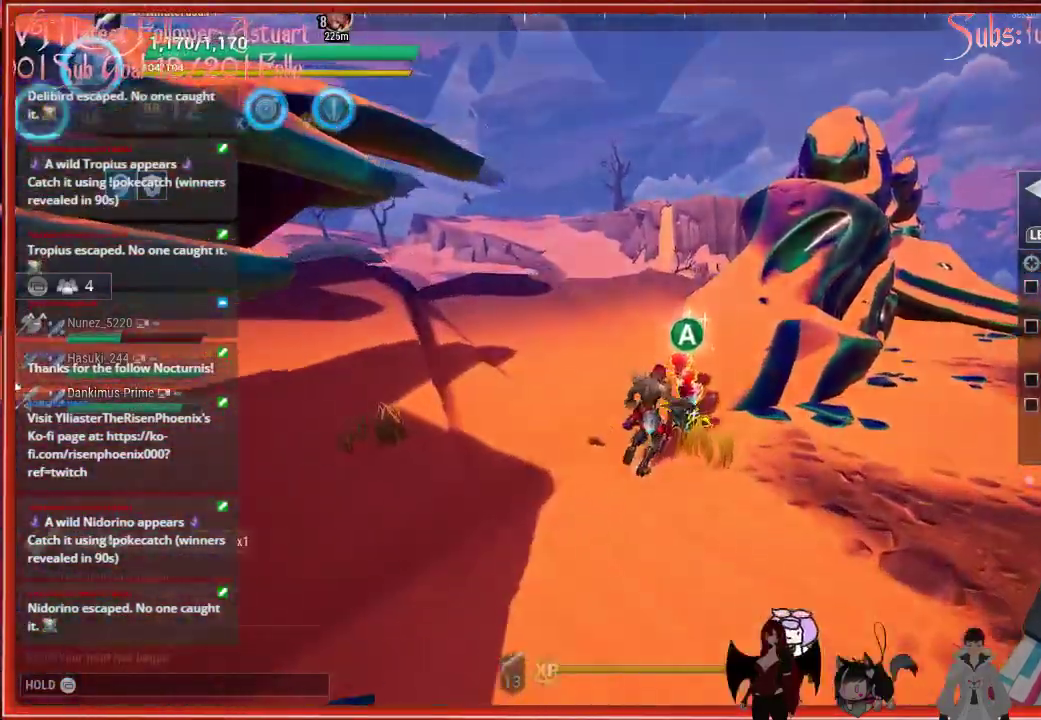
{"buttons": [], "left_stick": "up-left", "right_stick": "right", "events": [[17, "A", "up"], [183, "left_stick", "up"], [233, "right_stick", "right"], [433, "left_stick", "up-left"]]}
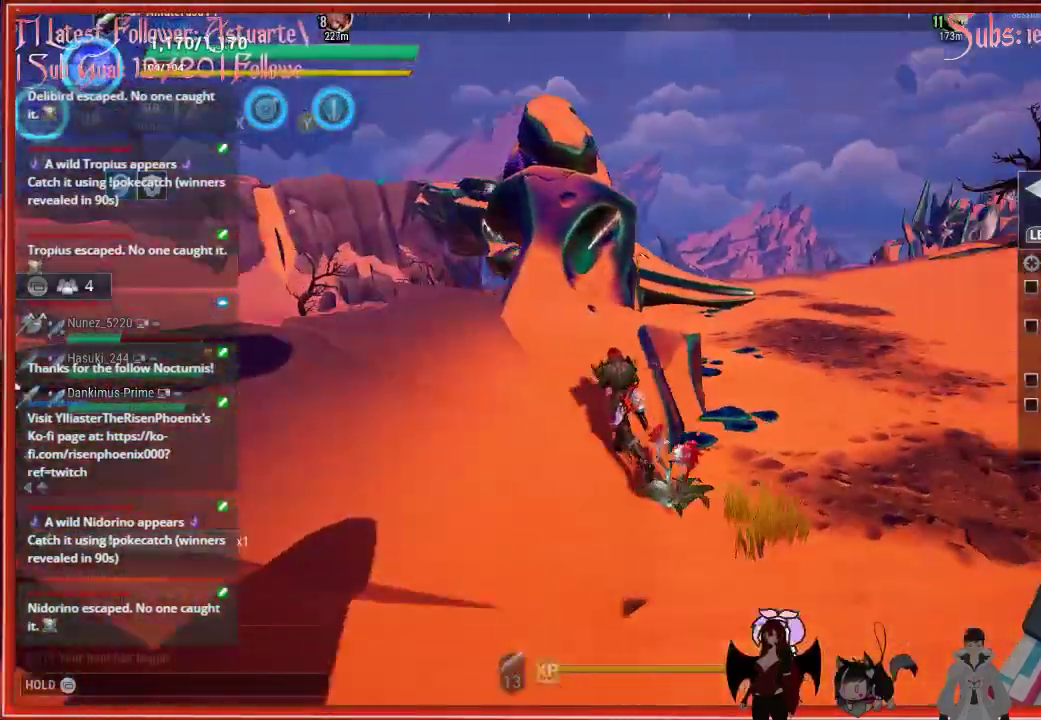
{"buttons": [], "left_stick": "center", "right_stick": "center", "events": [[500, "left_stick", "center"], [500, "right_stick", "center"]]}
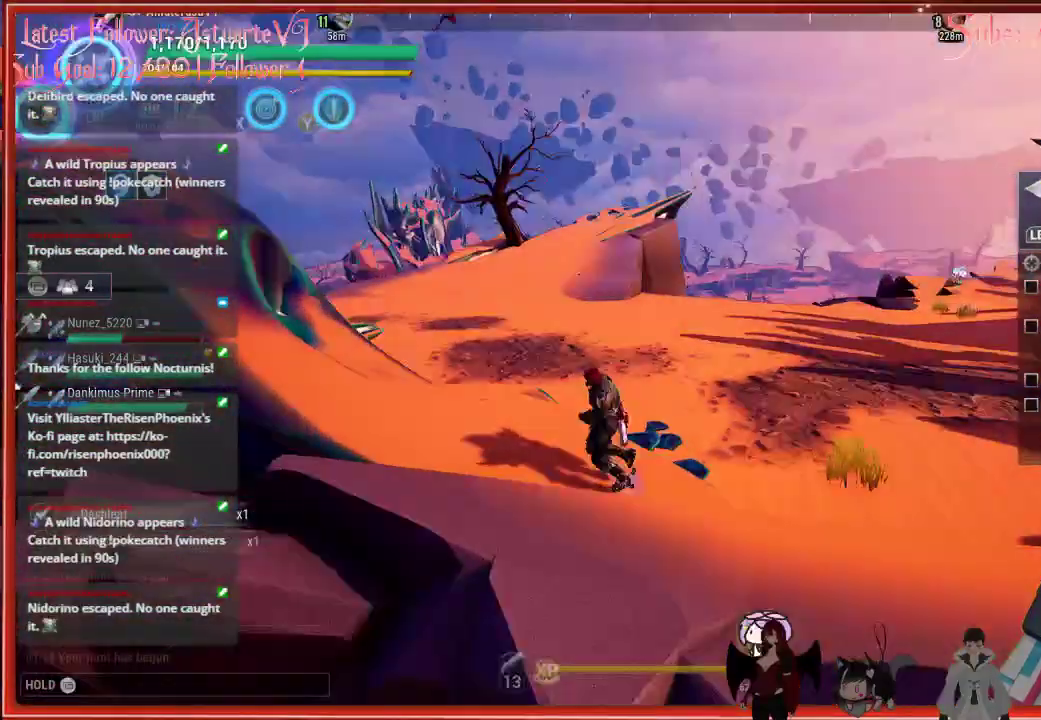
{"buttons": [], "left_stick": "center", "right_stick": "center", "events": []}
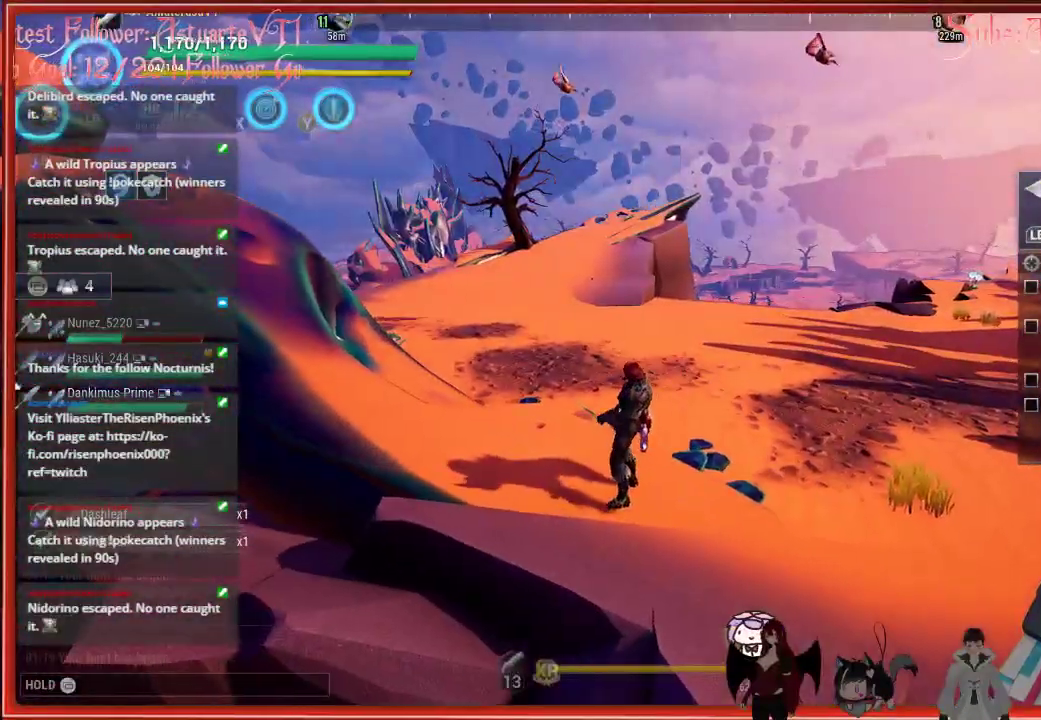
{"buttons": [], "left_stick": "right", "right_stick": "center", "events": [[217, "R3", "down"], [350, "R3", "up"], [350, "left_stick", "right"]]}
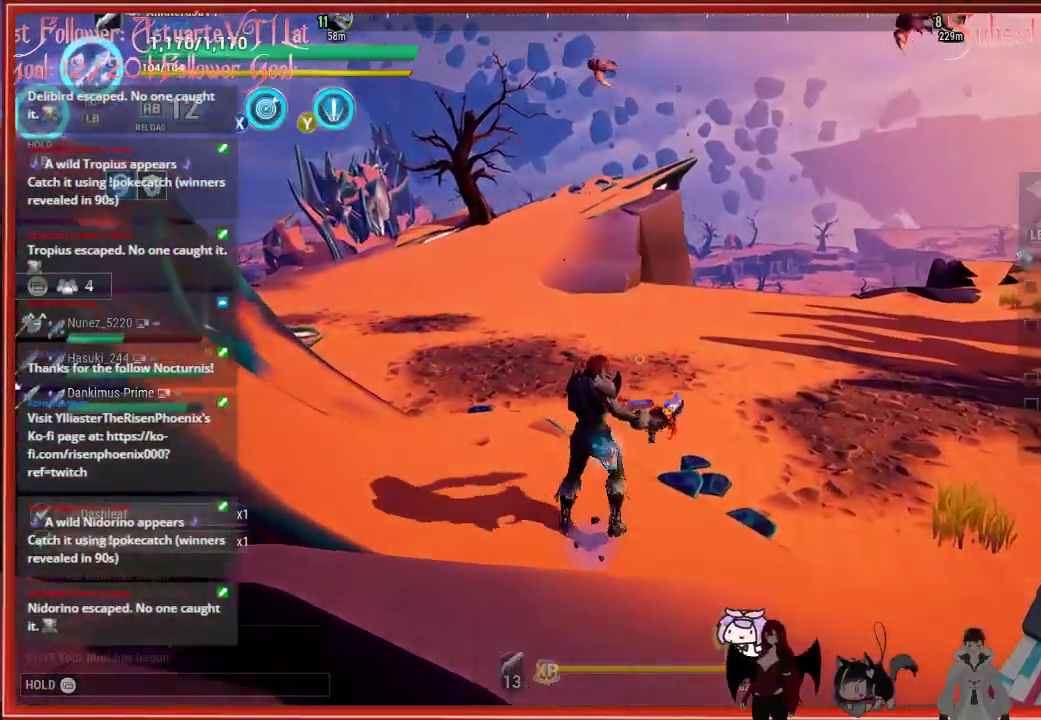
{"buttons": [], "left_stick": "up-right", "right_stick": "up-right", "events": [[17, "left_stick", "up-right"], [133, "right_stick", "up-right"]]}
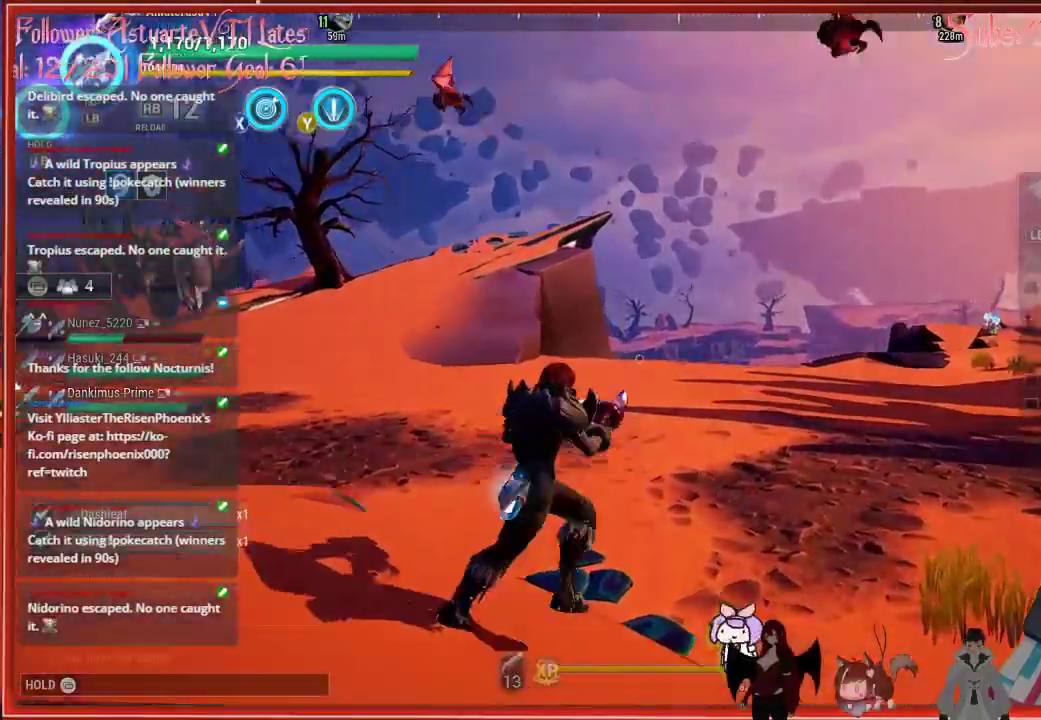
{"buttons": [], "left_stick": "up-right", "right_stick": "up-right", "events": []}
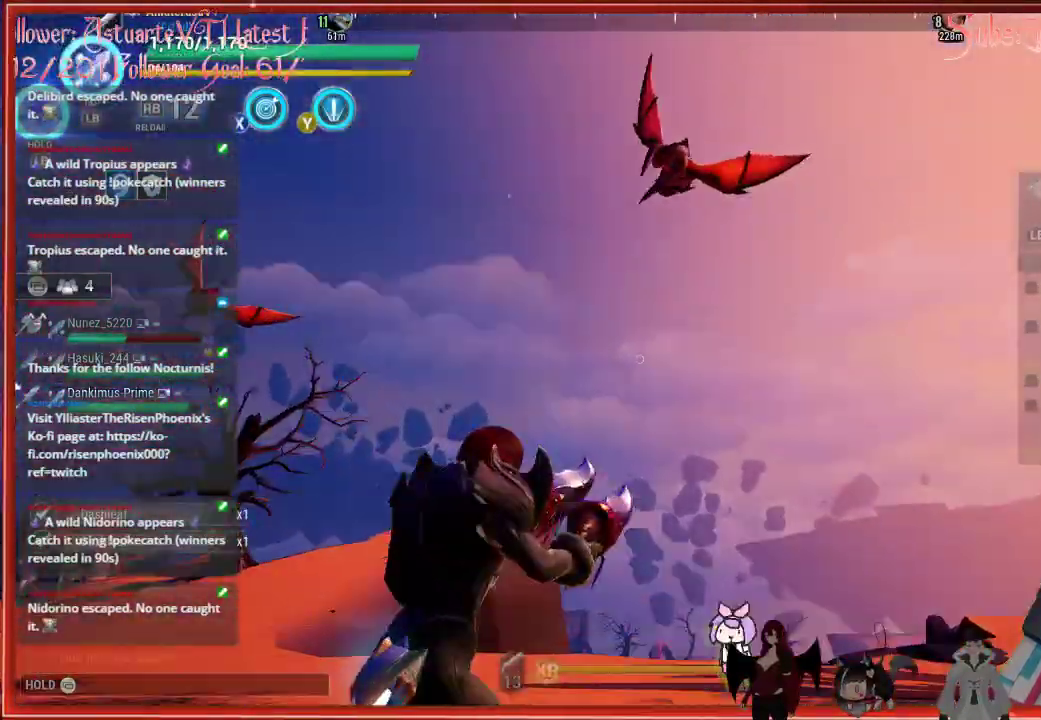
{"buttons": [], "left_stick": "up-left", "right_stick": "left", "events": [[17, "right_stick", "up"], [33, "left_stick", "up"], [217, "left_stick", "up-left"], [317, "R2", "down"], [317, "right_stick", "left"], [483, "R2", "up"]]}
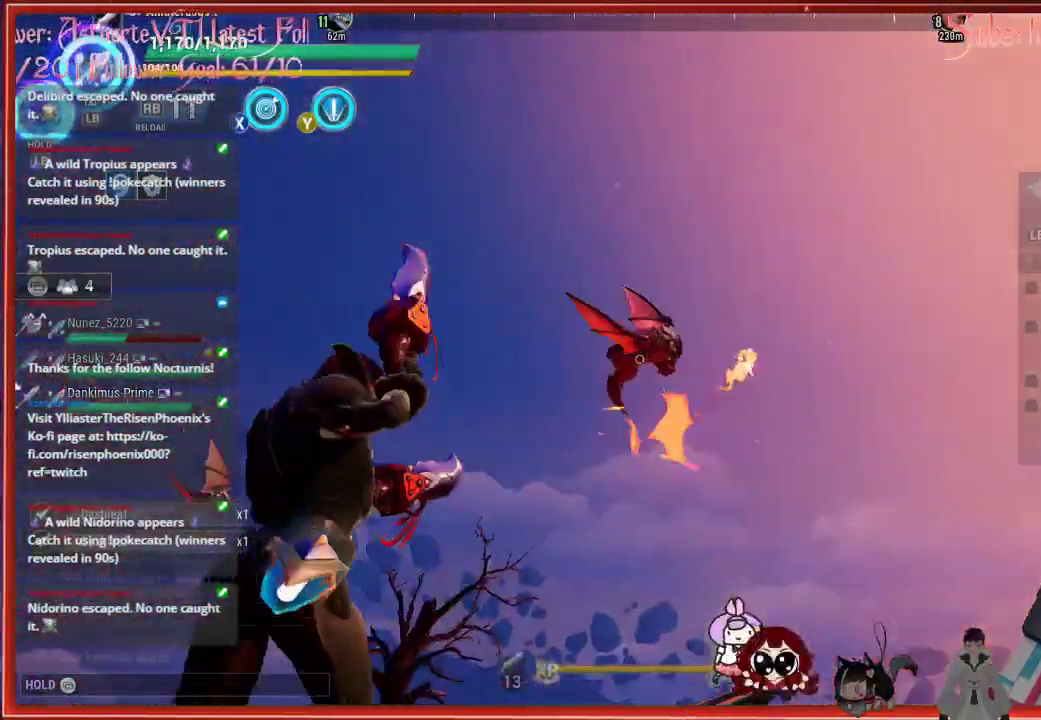
{"buttons": [], "left_stick": "up-right", "right_stick": "down-right", "events": [[217, "R2", "down"], [217, "right_stick", "center"], [317, "left_stick", "up-right"], [317, "right_stick", "down-right"], [333, "R2", "up"]]}
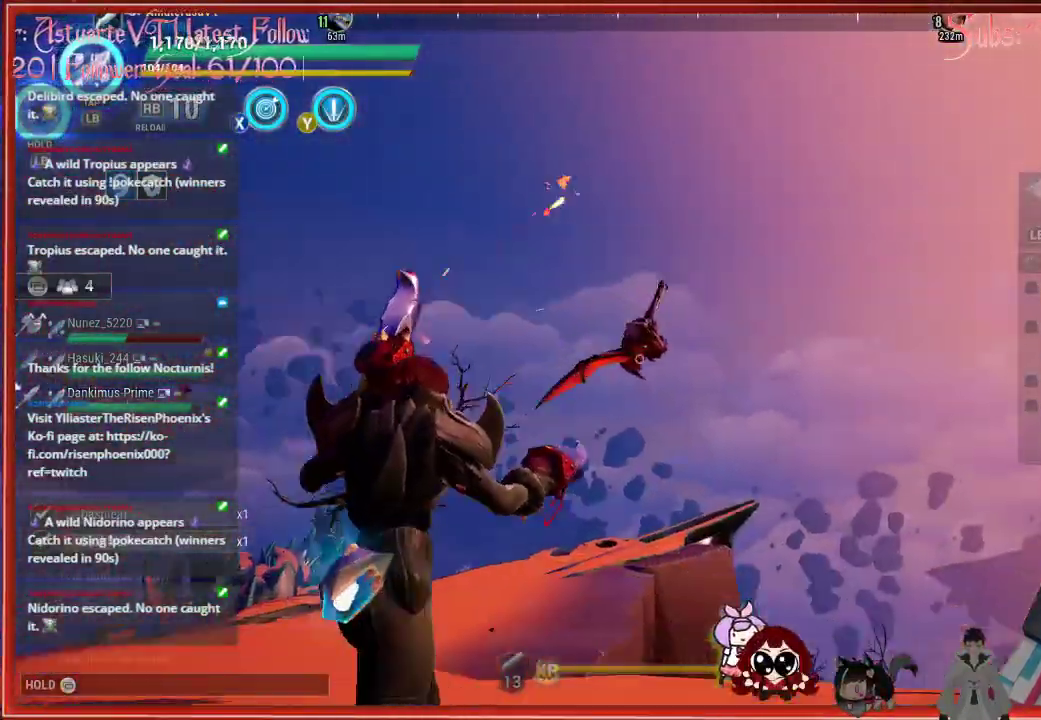
{"buttons": [], "left_stick": "up-left", "right_stick": "center", "events": [[200, "R2", "down"], [200, "left_stick", "up"], [233, "right_stick", "center"], [367, "R2", "up"], [450, "left_stick", "up-left"]]}
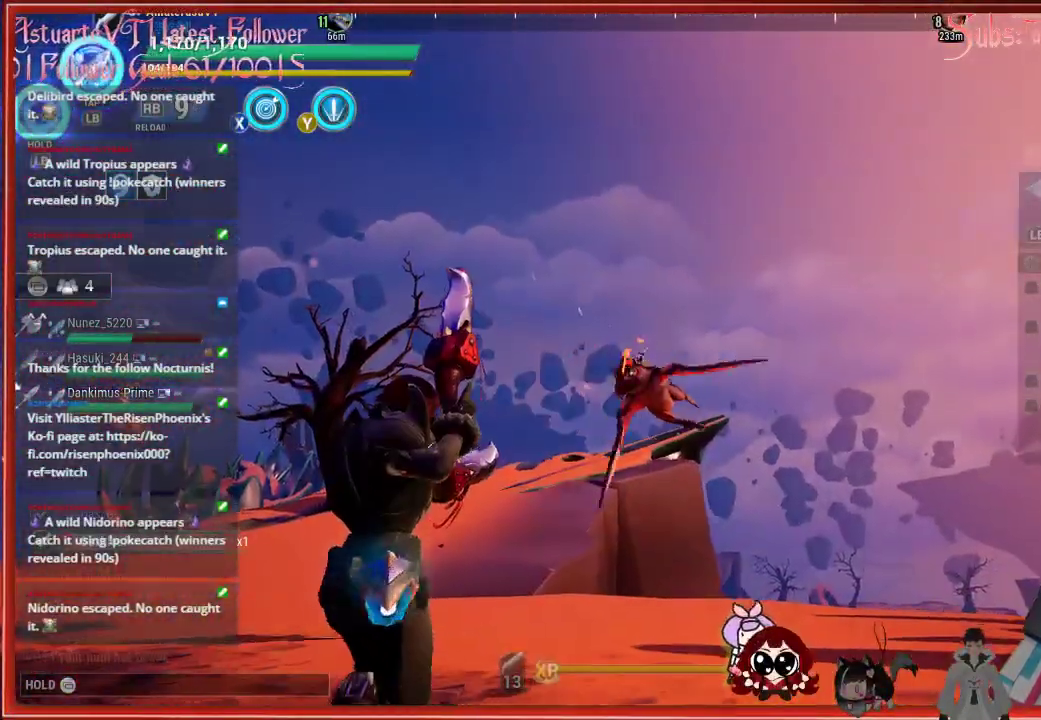
{"buttons": [], "left_stick": "right", "right_stick": "center", "events": [[183, "right_stick", "down-right"], [217, "left_stick", "up-right"], [267, "left_stick", "right"], [500, "right_stick", "center"]]}
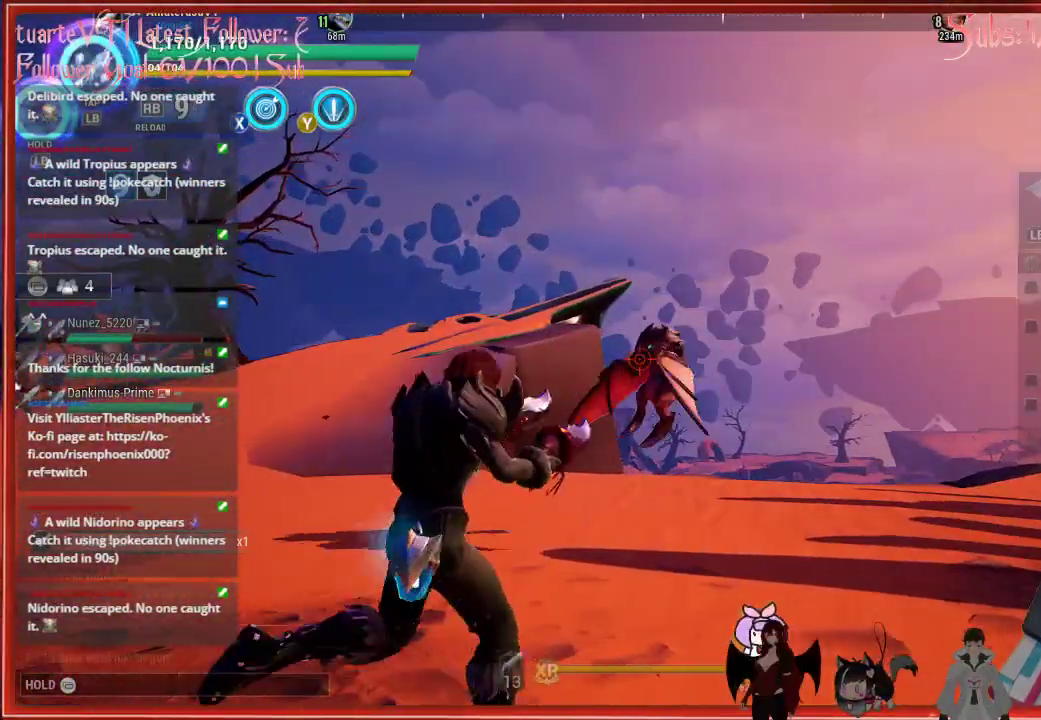
{"buttons": [], "left_stick": "down", "right_stick": "down-right", "events": [[83, "left_stick", "up-right"], [100, "R2", "down"], [333, "R2", "up"], [333, "left_stick", "down"], [333, "right_stick", "down-right"]]}
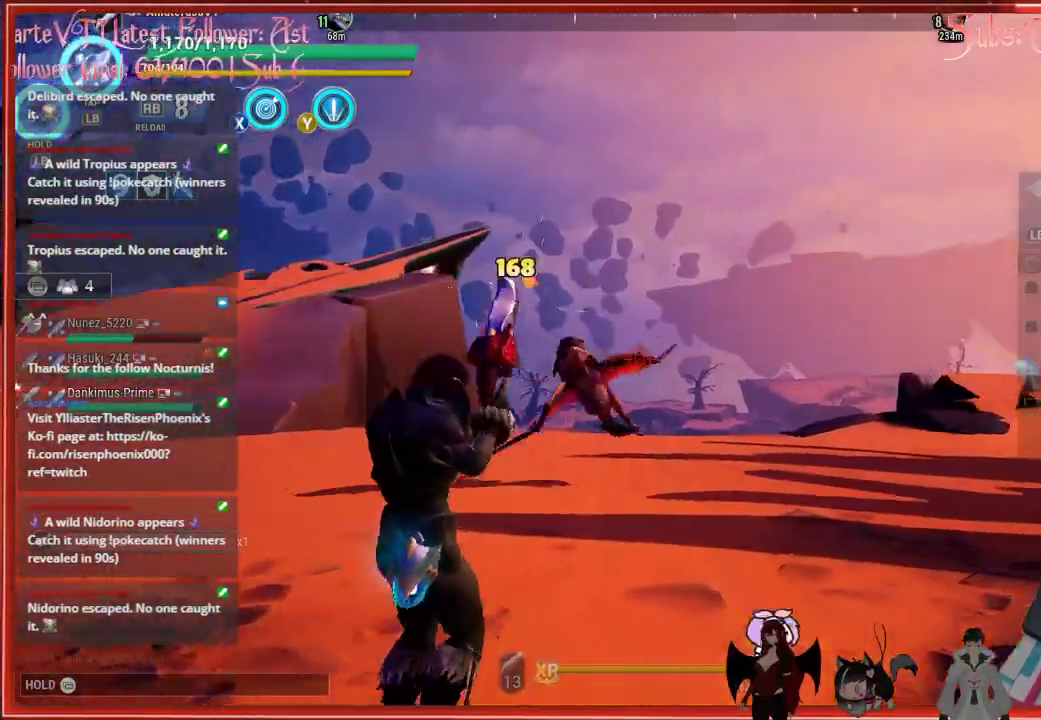
{"buttons": ["R2"], "left_stick": "down", "right_stick": "center", "events": [[150, "left_stick", "down-right"], [233, "right_stick", "center"], [267, "R2", "down"], [500, "left_stick", "down"]]}
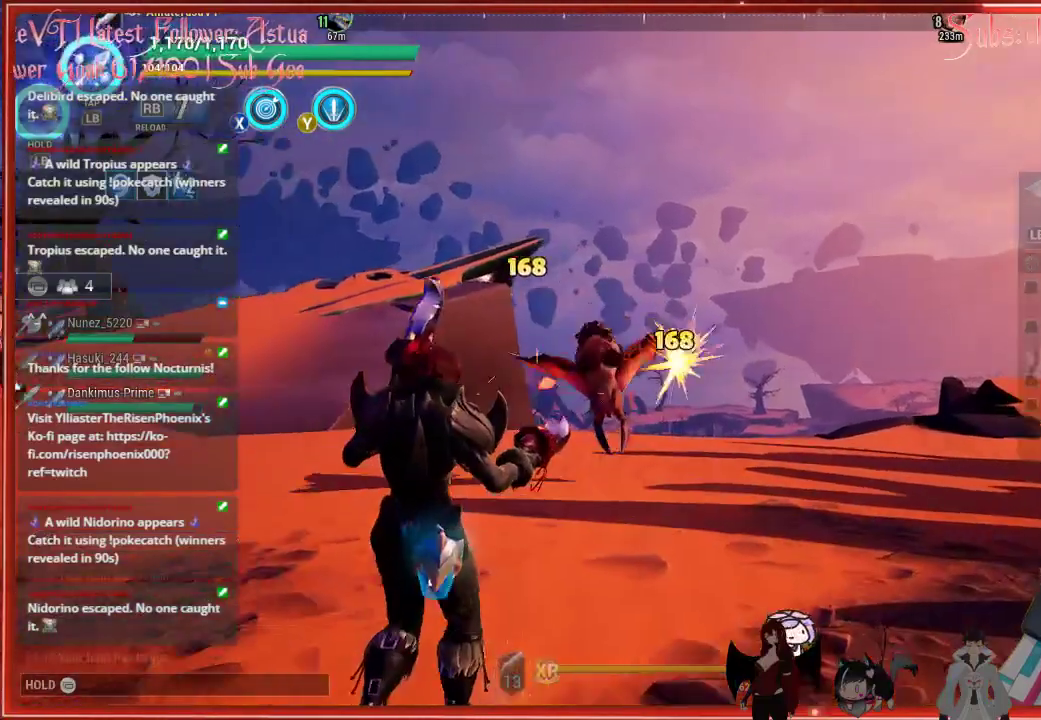
{"buttons": [], "left_stick": "down", "right_stick": "center", "events": [[17, "R2", "up"], [83, "right_stick", "down-left"], [183, "R2", "down"], [183, "right_stick", "center"], [450, "R2", "up"]]}
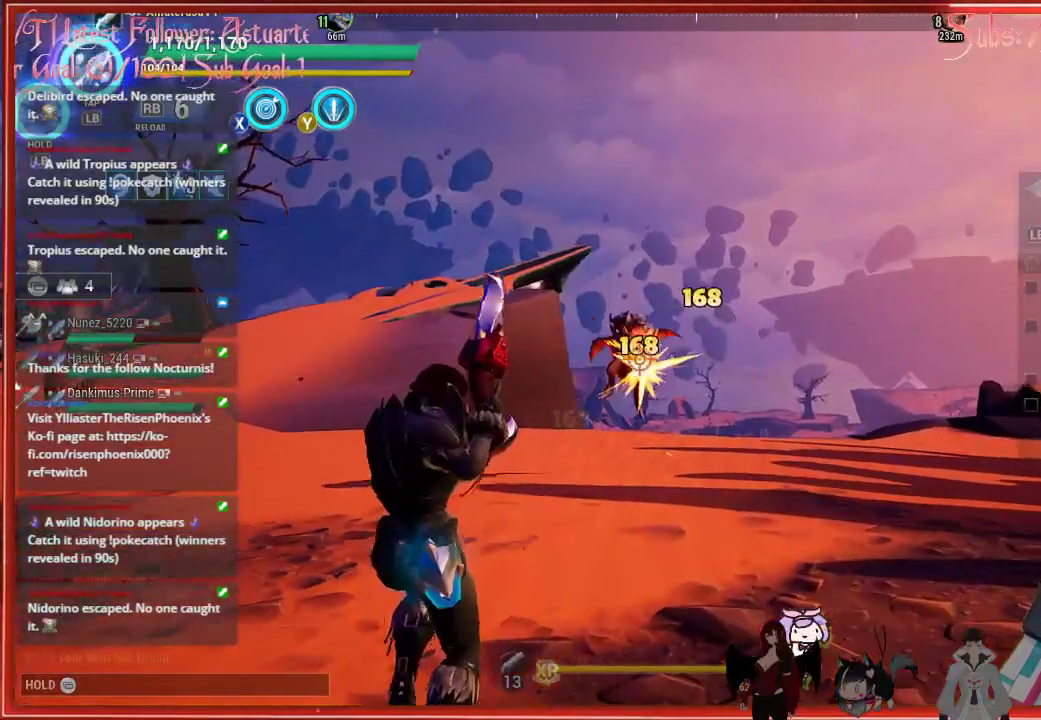
{"buttons": [], "left_stick": "left", "right_stick": "left", "events": [[33, "right_stick", "down-left"], [150, "right_stick", "left"], [233, "left_stick", "down-left"], [483, "left_stick", "left"]]}
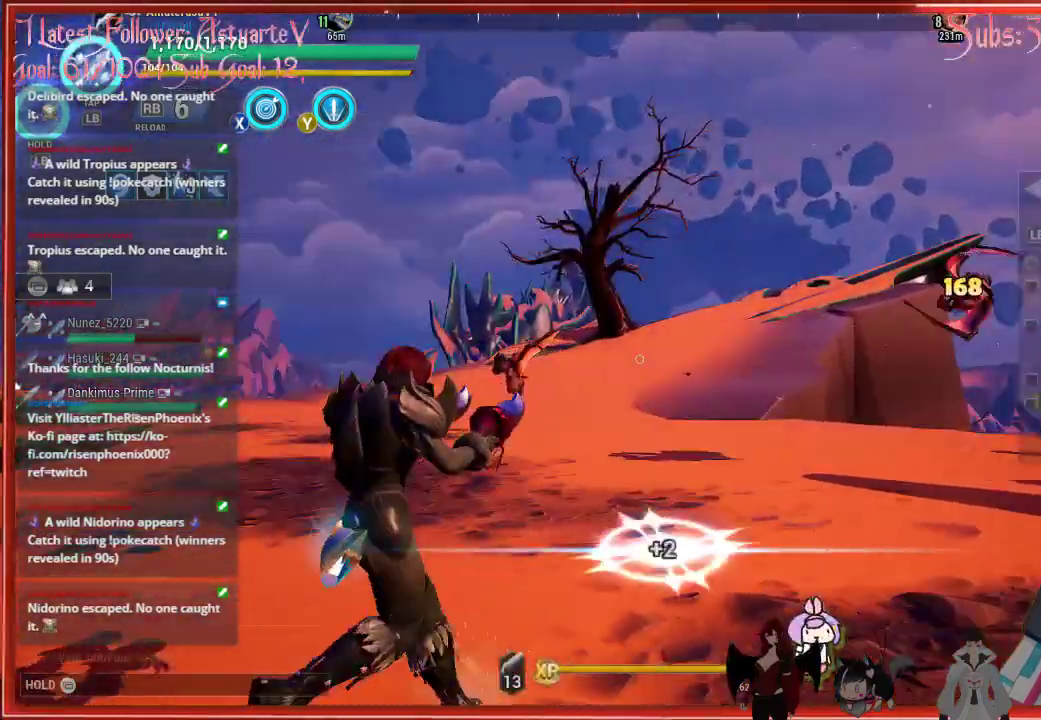
{"buttons": [], "left_stick": "up", "right_stick": "center", "events": [[183, "left_stick", "up-left"], [183, "right_stick", "center"], [217, "R2", "down"], [383, "R2", "up"], [400, "left_stick", "up"]]}
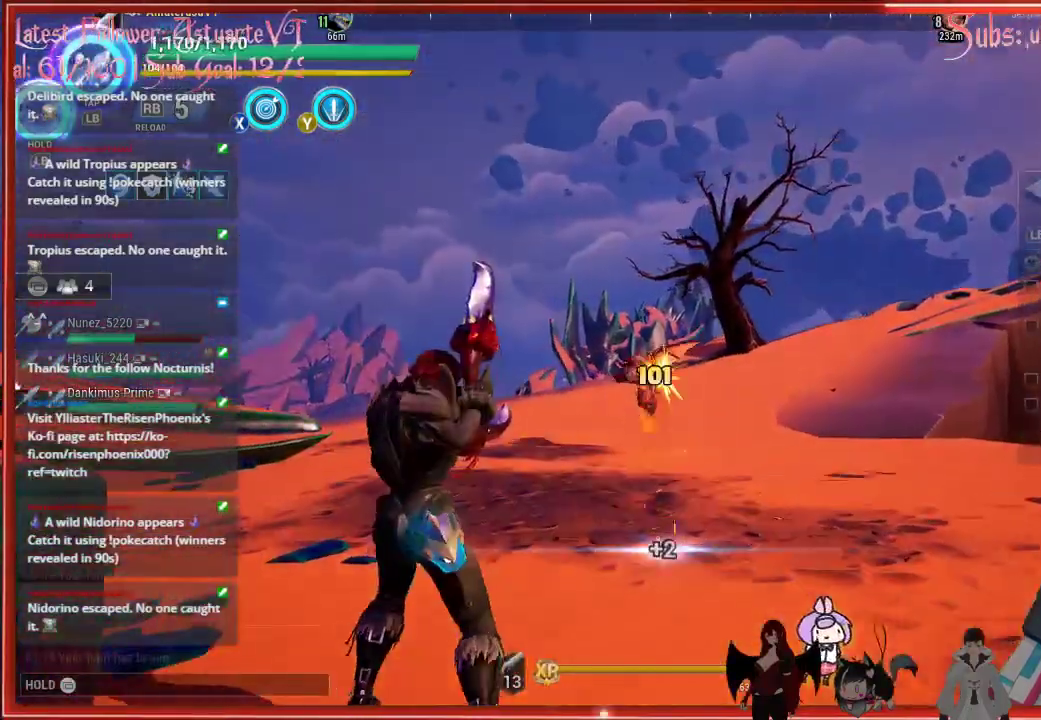
{"buttons": ["R2"], "left_stick": "up", "right_stick": "center", "events": [[167, "R2", "down"], [333, "R2", "up"], [383, "R2", "down"]]}
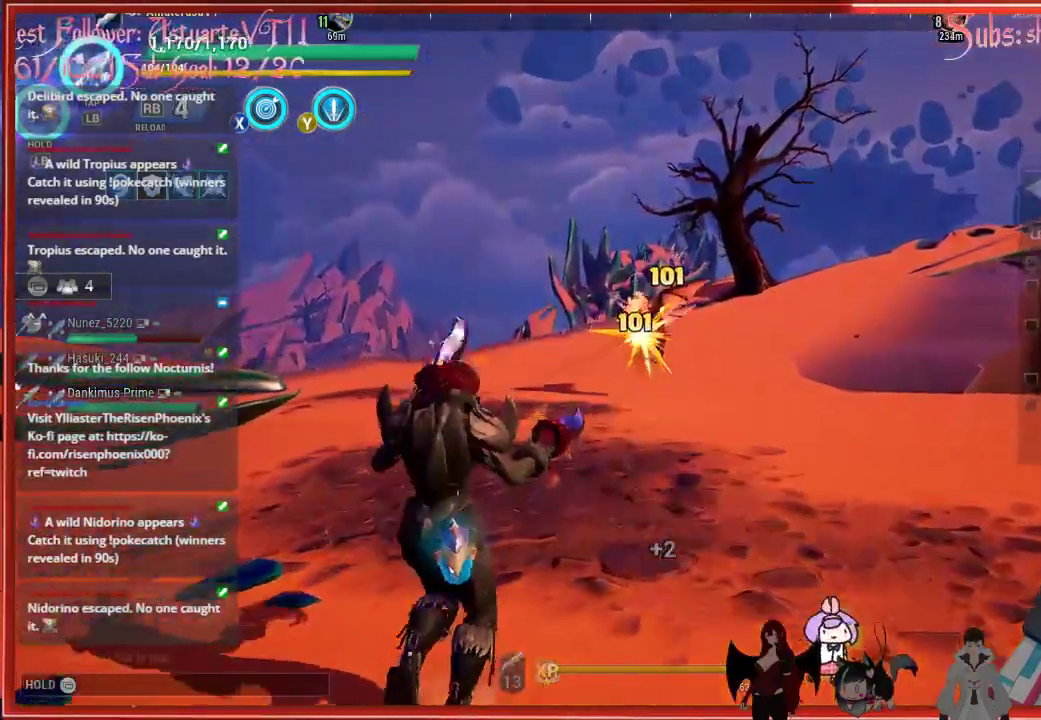
{"buttons": [], "left_stick": "up", "right_stick": "center", "events": [[33, "R2", "up"]]}
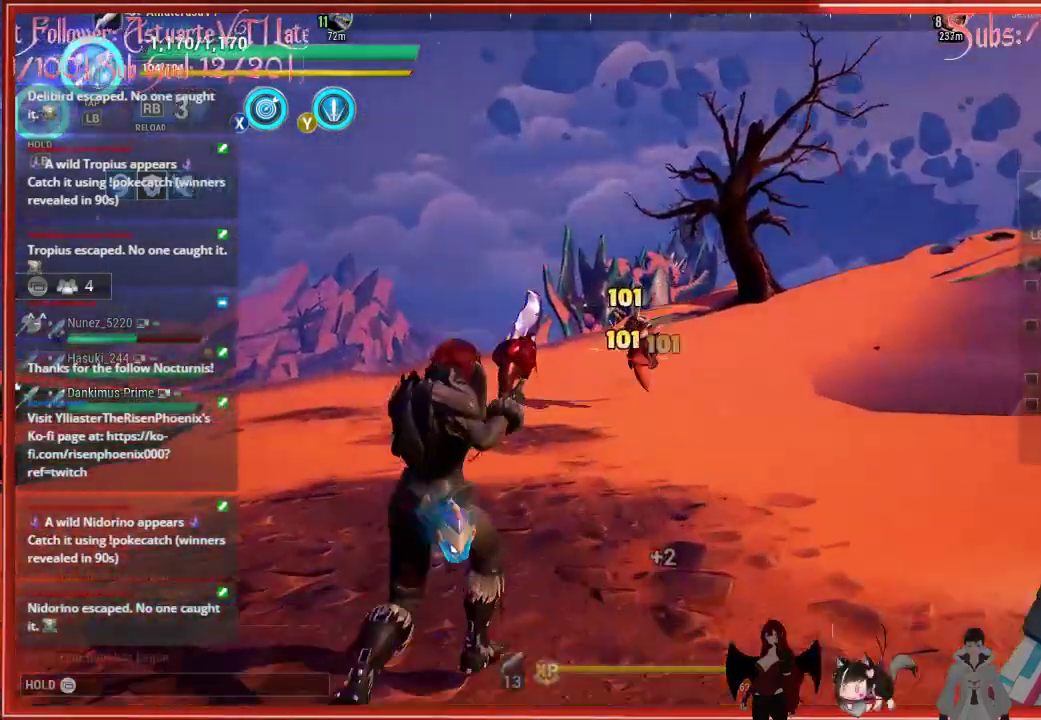
{"buttons": [], "left_stick": "up", "right_stick": "center", "events": []}
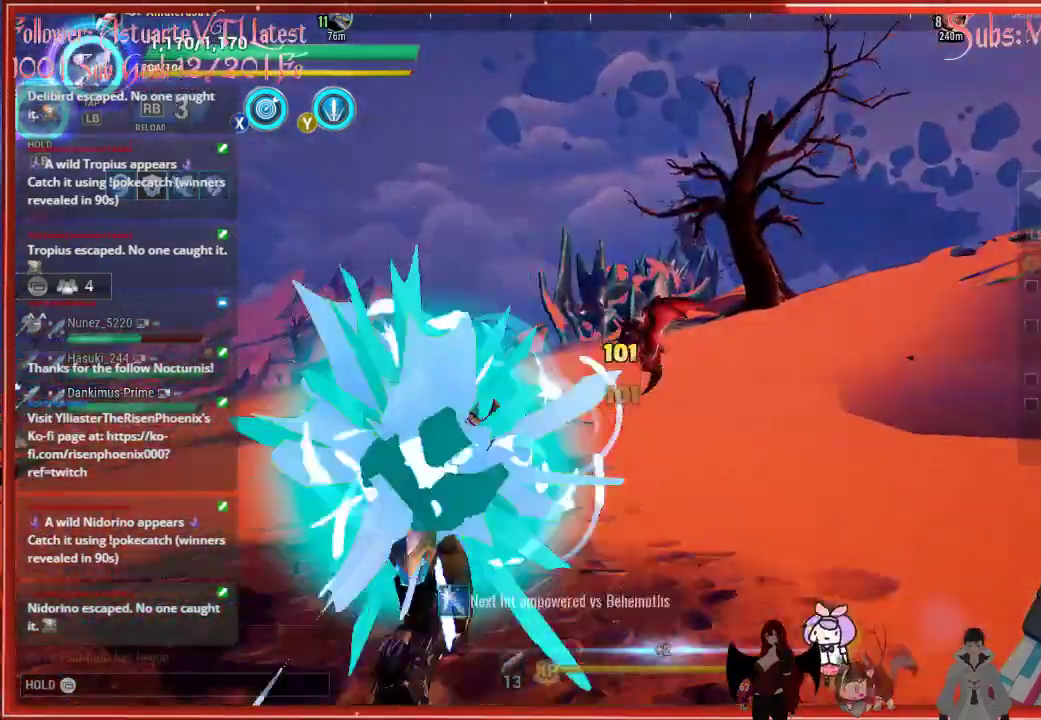
{"buttons": ["R2"], "left_stick": "up", "right_stick": "center", "events": [[450, "R2", "down"]]}
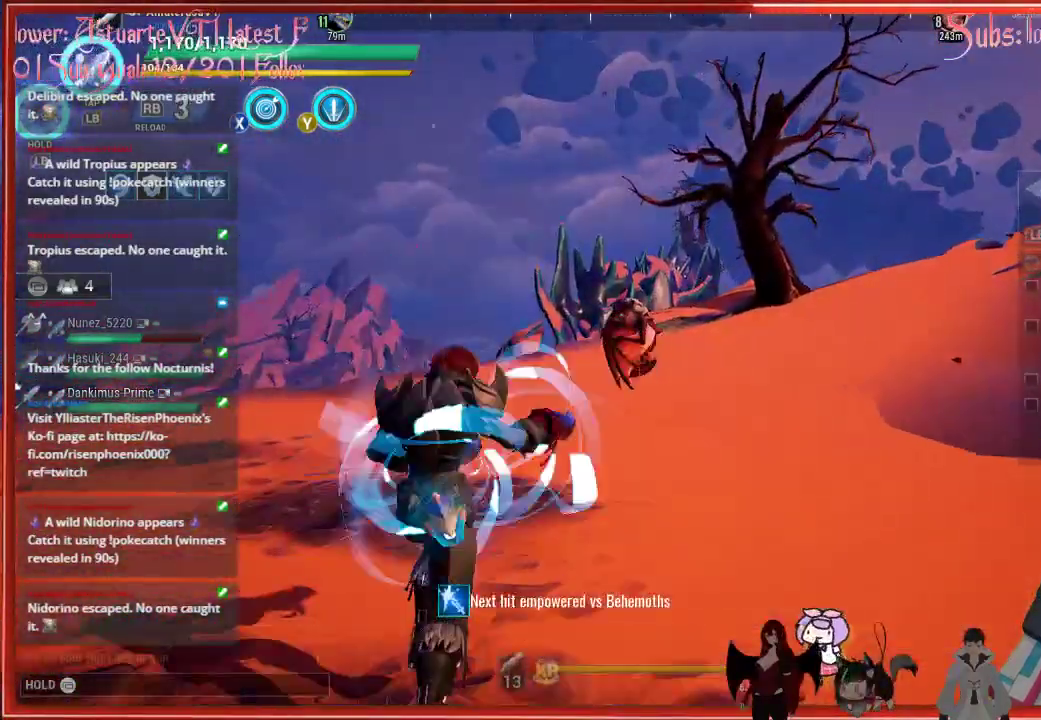
{"buttons": [], "left_stick": "up", "right_stick": "center", "events": [[150, "R2", "up"]]}
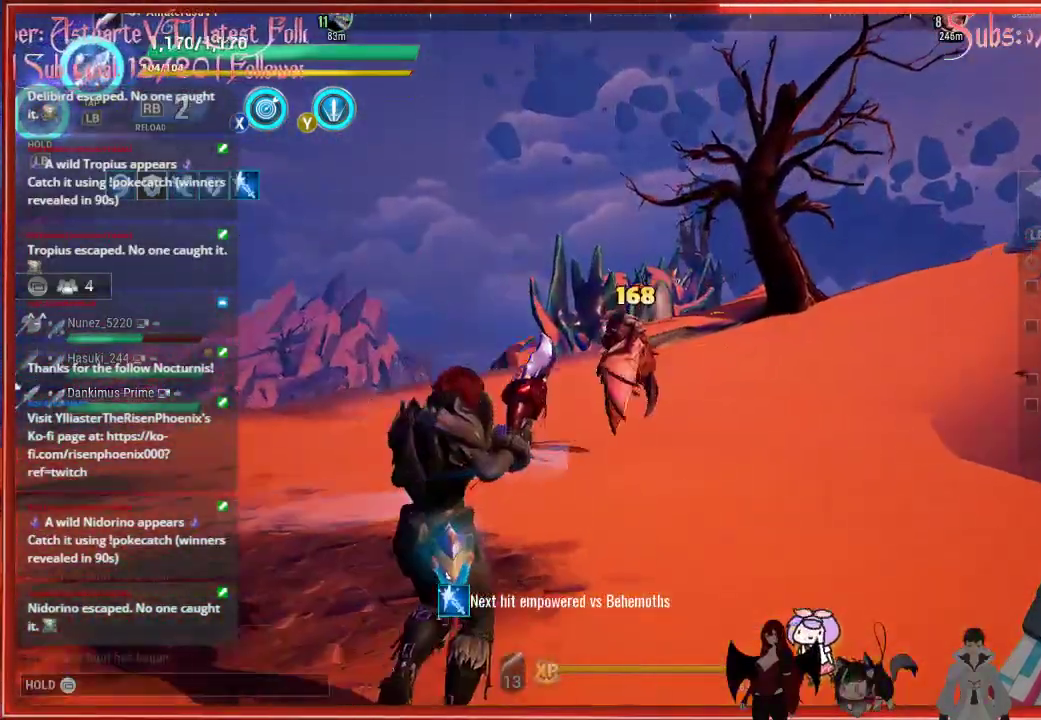
{"buttons": [], "left_stick": "up", "right_stick": "center", "events": []}
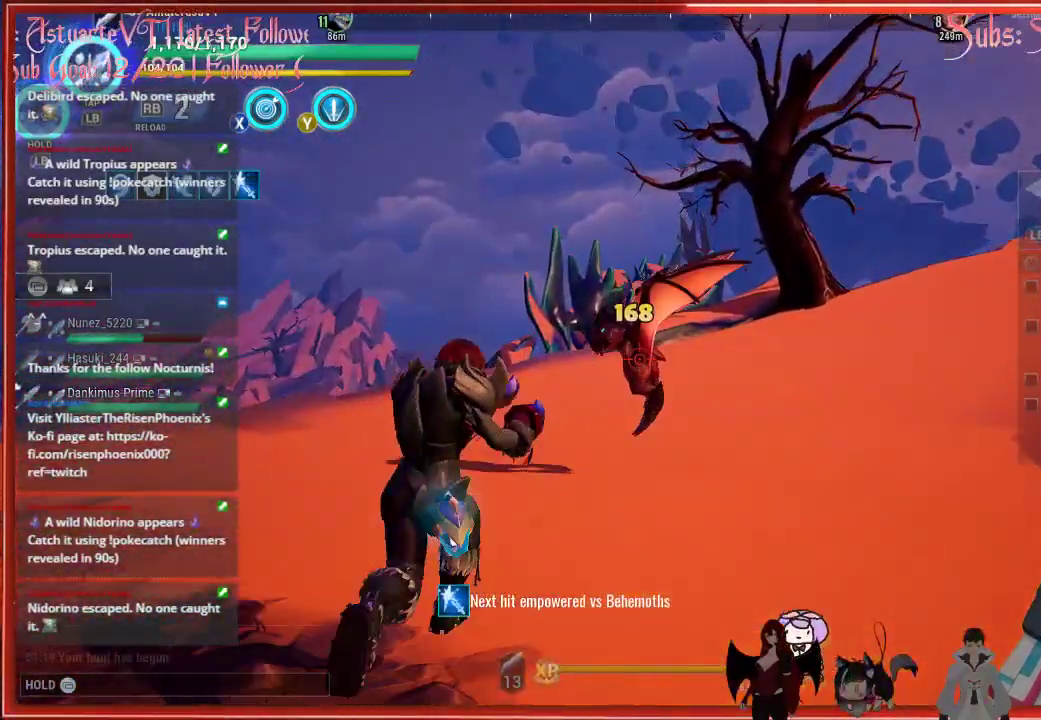
{"buttons": [], "left_stick": "up", "right_stick": "center", "events": [[50, "R2", "down"], [217, "R2", "up"]]}
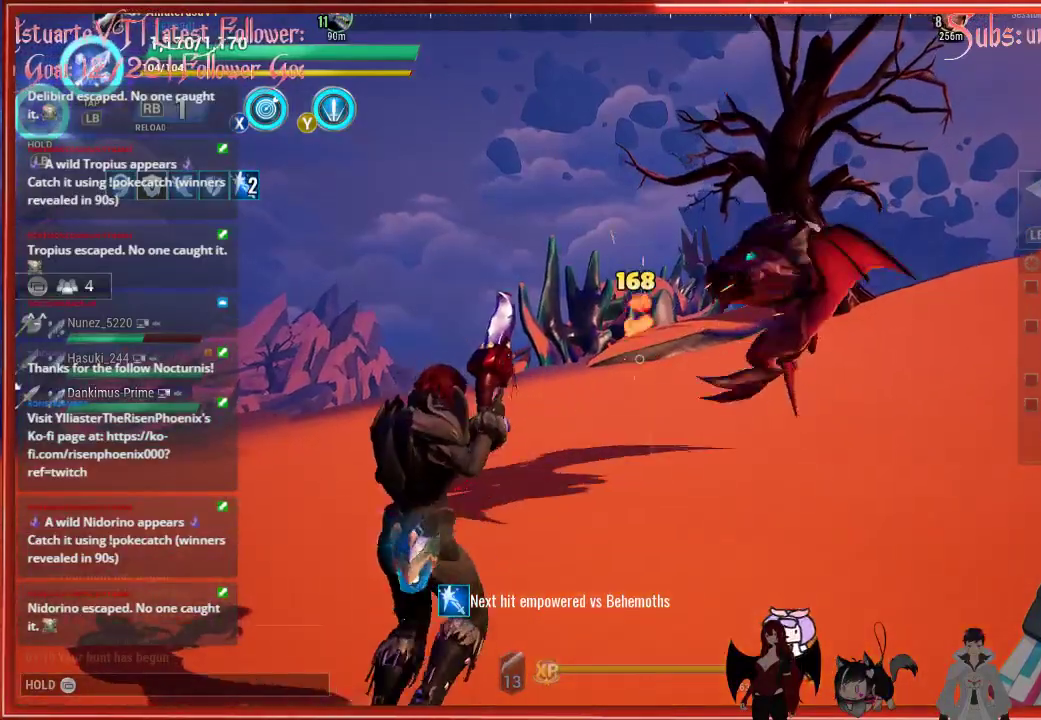
{"buttons": [], "left_stick": "up", "right_stick": "center", "events": []}
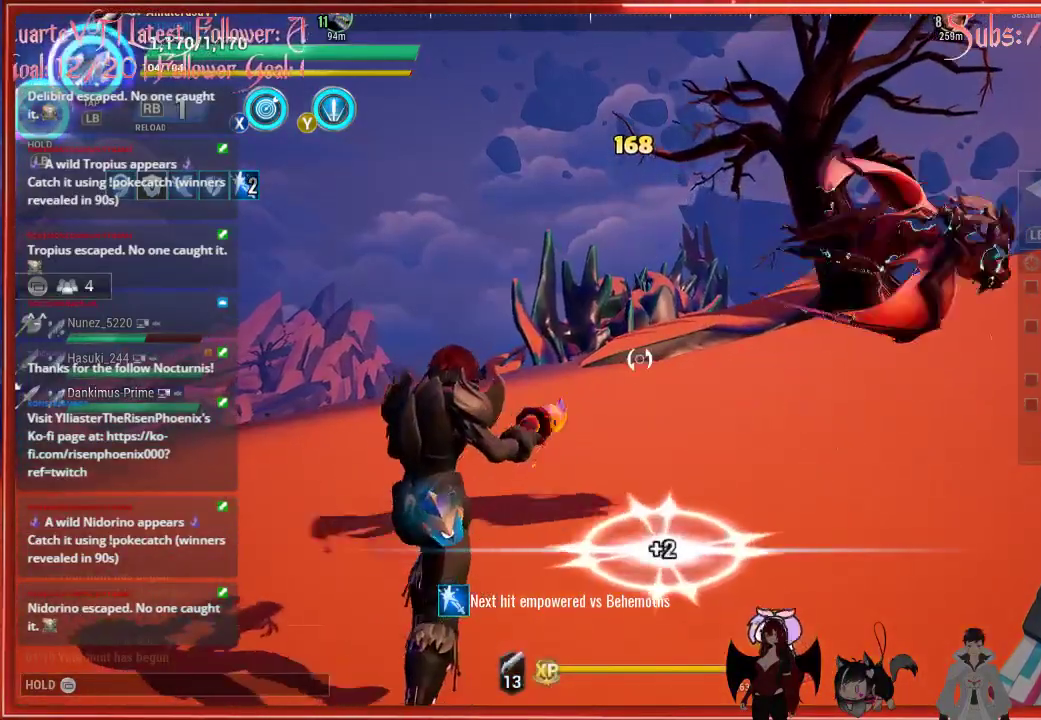
{"buttons": [], "left_stick": "up", "right_stick": "center", "events": [[133, "R1", "down"], [267, "R1", "up"]]}
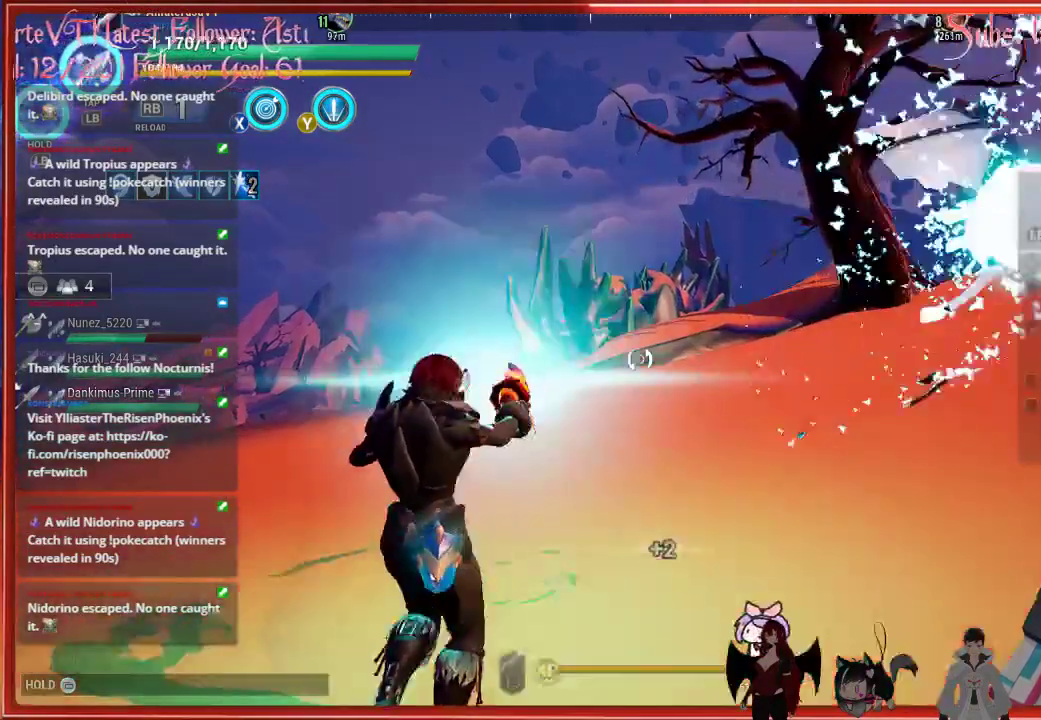
{"buttons": [], "left_stick": "up", "right_stick": "center", "events": []}
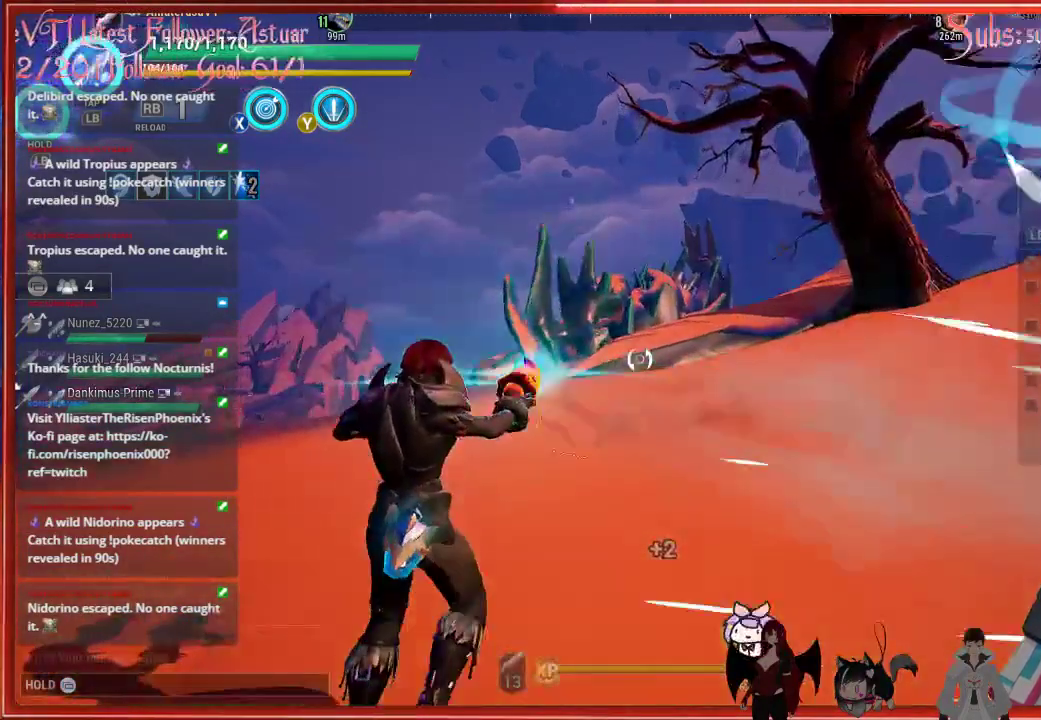
{"buttons": [], "left_stick": "up", "right_stick": "center", "events": []}
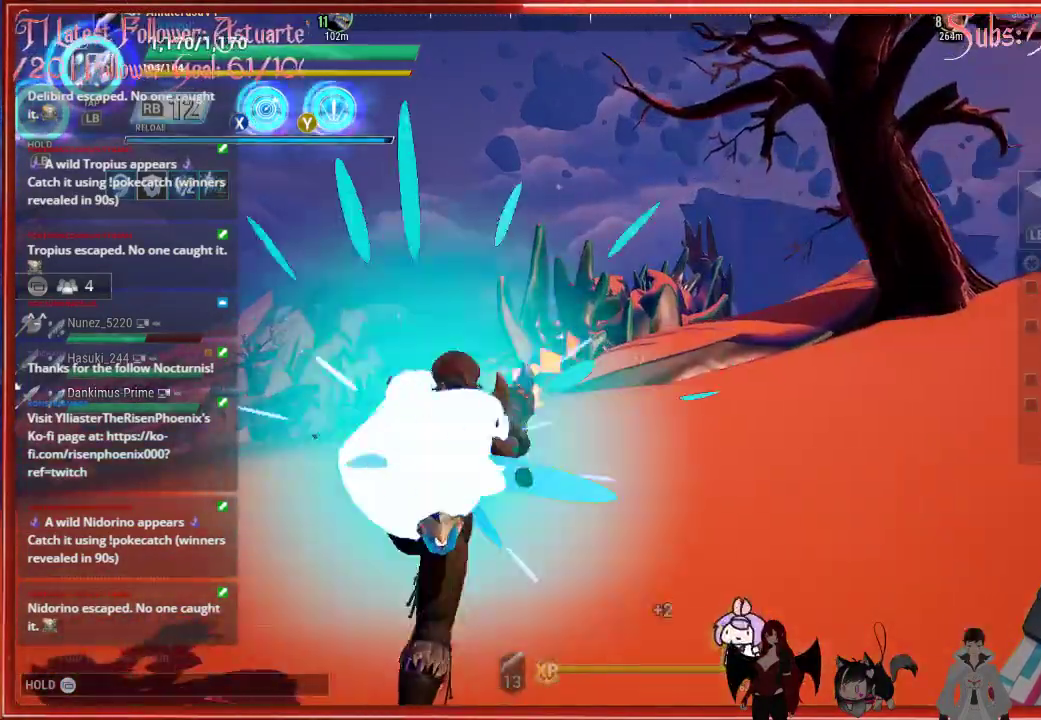
{"buttons": [], "left_stick": "up", "right_stick": "center", "events": [[300, "R3", "down"], [433, "R3", "up"]]}